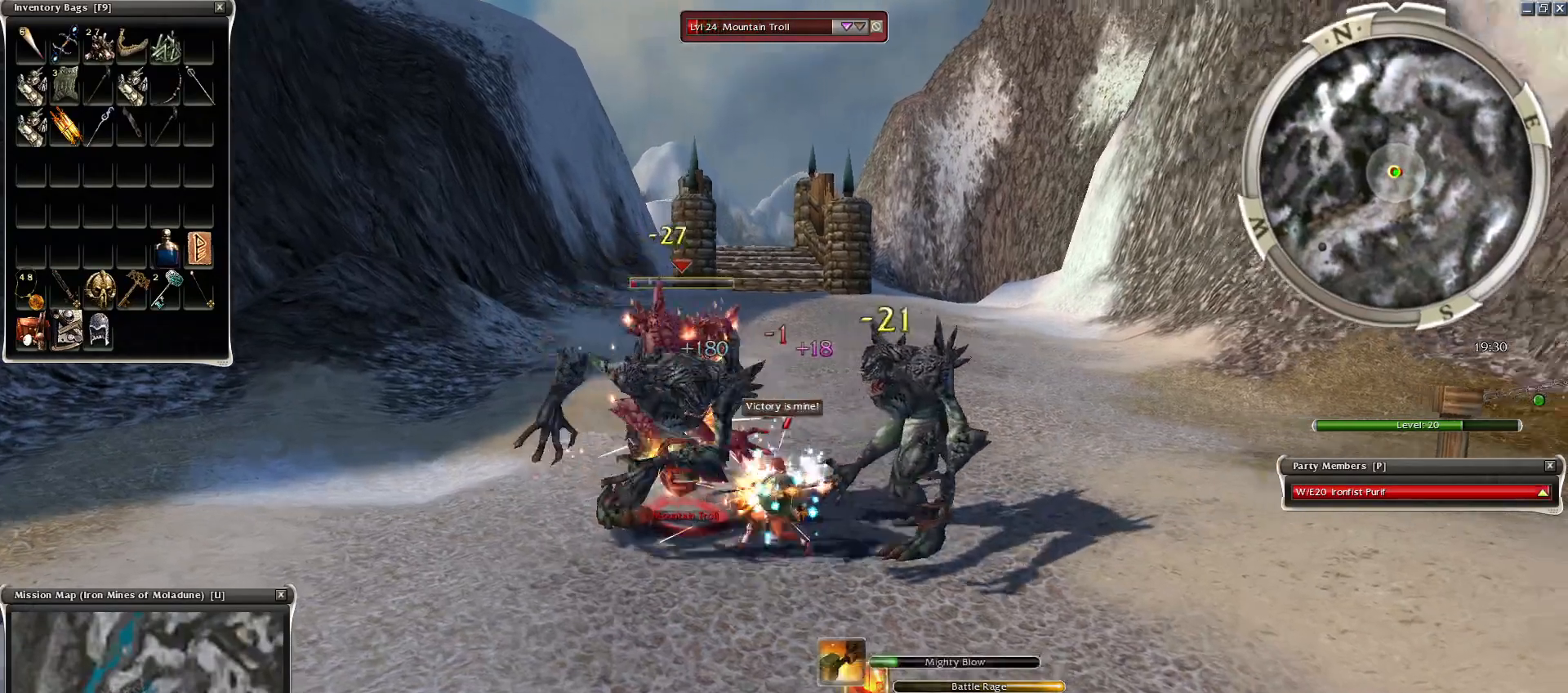
Gameplay with keyboard and mouse; each line is a JSON object with the keys and mouse buttons held at the frame after it. "events" lists presses ("down") and releases ("up") of "1", "2", "3", "4", "a", "alt", "c", "caps_lock", "ctrl", "d", "e", "f", "f1", "g", "q", "r", "s", "shift", "space", "t", "tab", "tilde", "v", "w", "x", "z", "mouse_left", "mouse_wheel", "mouse_right", "mouse_mb4" and "mouse_mb5" between this image and that frame as [ms after this image, input, new state], when the widget could be followed in between. "mouse_left", "mouse_wheel", "mouse_right", "mouse_mb4", "mouse_mb5" = the "left", "wheel", "right", "mb4", "mb5" buttons of the "mouse" list. No other keys are recorded. "wheel" means that the mouse wheel is clicked or scrolled. Mouse movement is not recorded.
{"keys": ["space"], "mouse": [], "events": [[50, "space", "down"], [200, "space", "up"], [300, "space", "down"], [350, "mouse_right", "up"], [400, "space", "up"], [500, "space", "down"]]}
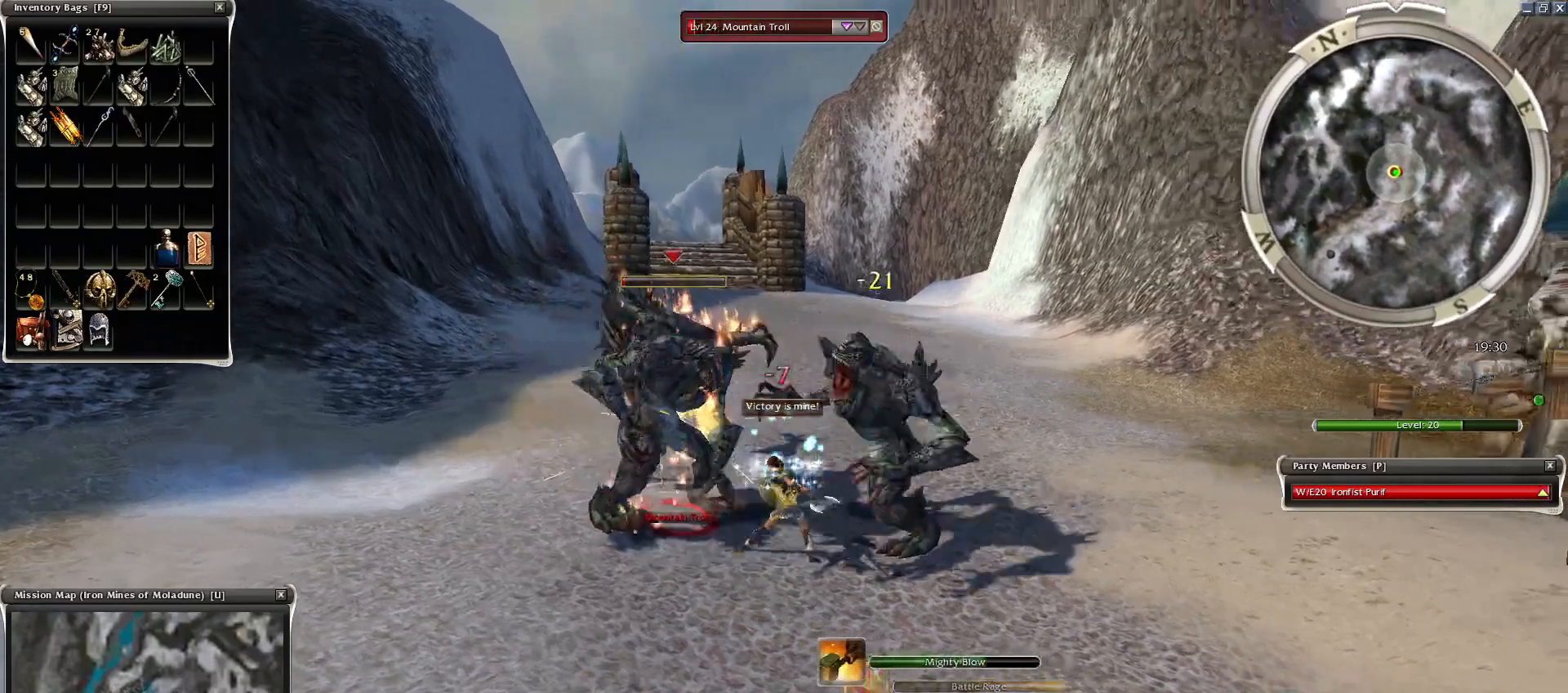
{"keys": ["space"], "mouse": [], "events": [[50, "mouse_right", "down"], [100, "space", "up"], [200, "mouse_right", "up"], [200, "space", "down"], [300, "mouse_right", "down"], [400, "mouse_right", "up"], [400, "space", "up"], [450, "space", "down"]]}
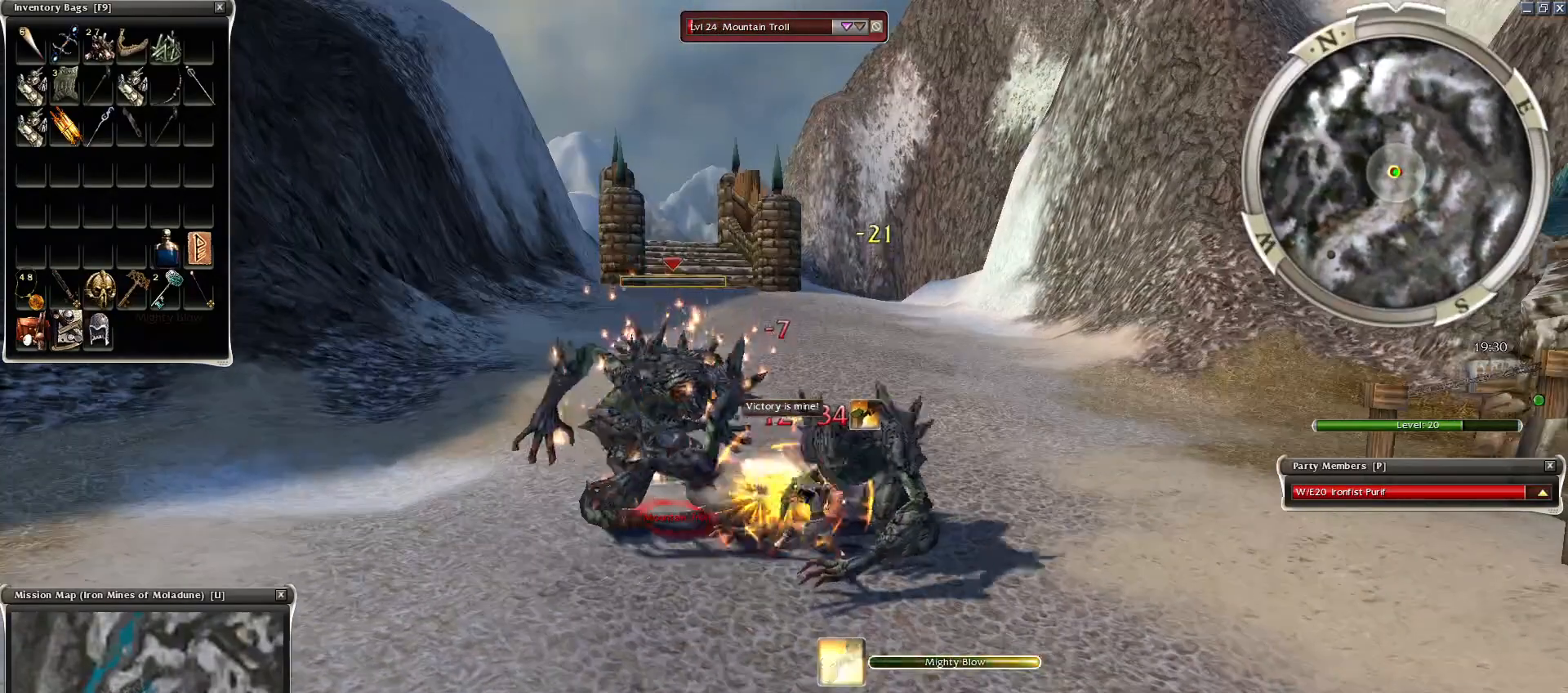
{"keys": [], "mouse": [], "events": [[100, "space", "up"], [150, "space", "down"], [300, "space", "up"], [400, "space", "down"], [500, "space", "up"]]}
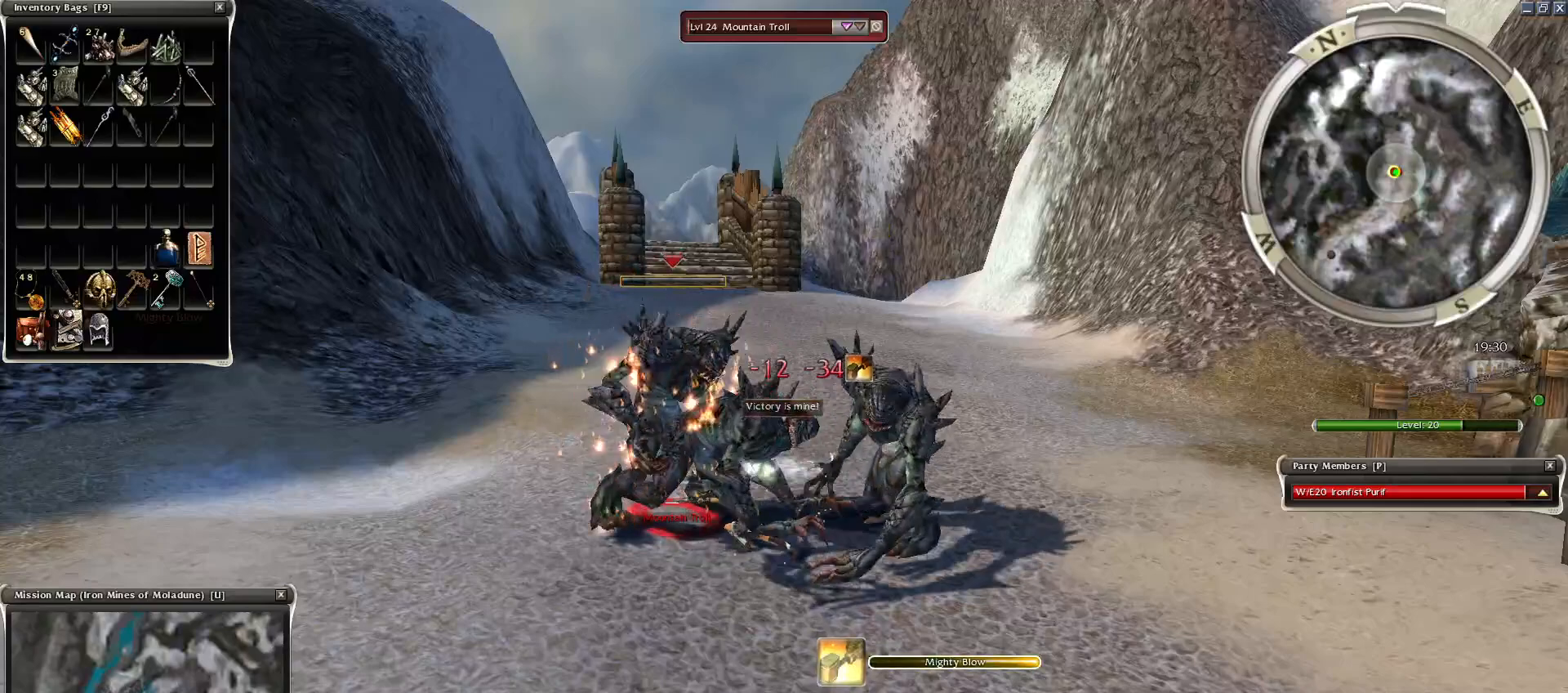
{"keys": [], "mouse": [], "events": [[100, "space", "down"], [250, "space", "up"], [350, "space", "down"], [450, "space", "up"]]}
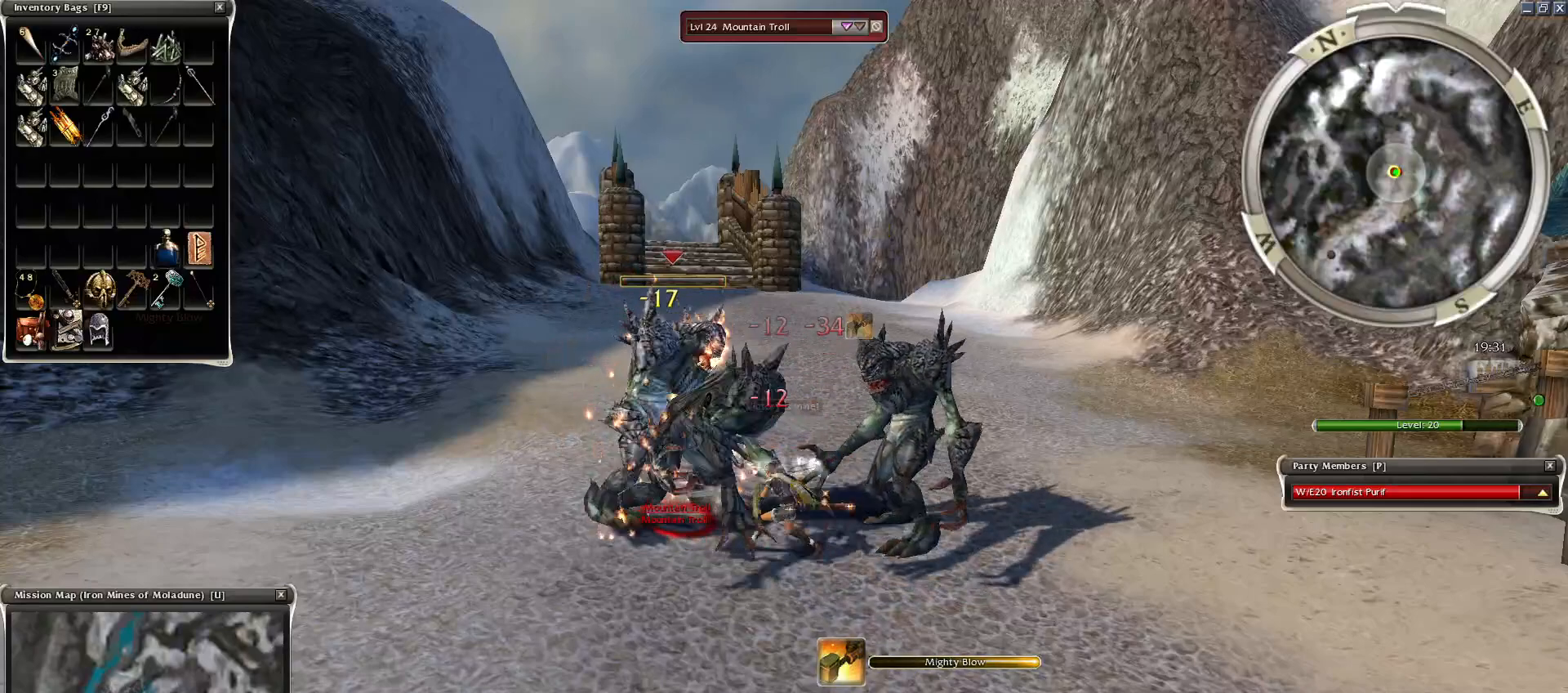
{"keys": [], "mouse": [], "events": [[50, "space", "down"], [200, "space", "up"], [350, "mouse_left", "down"], [500, "mouse_left", "up"]]}
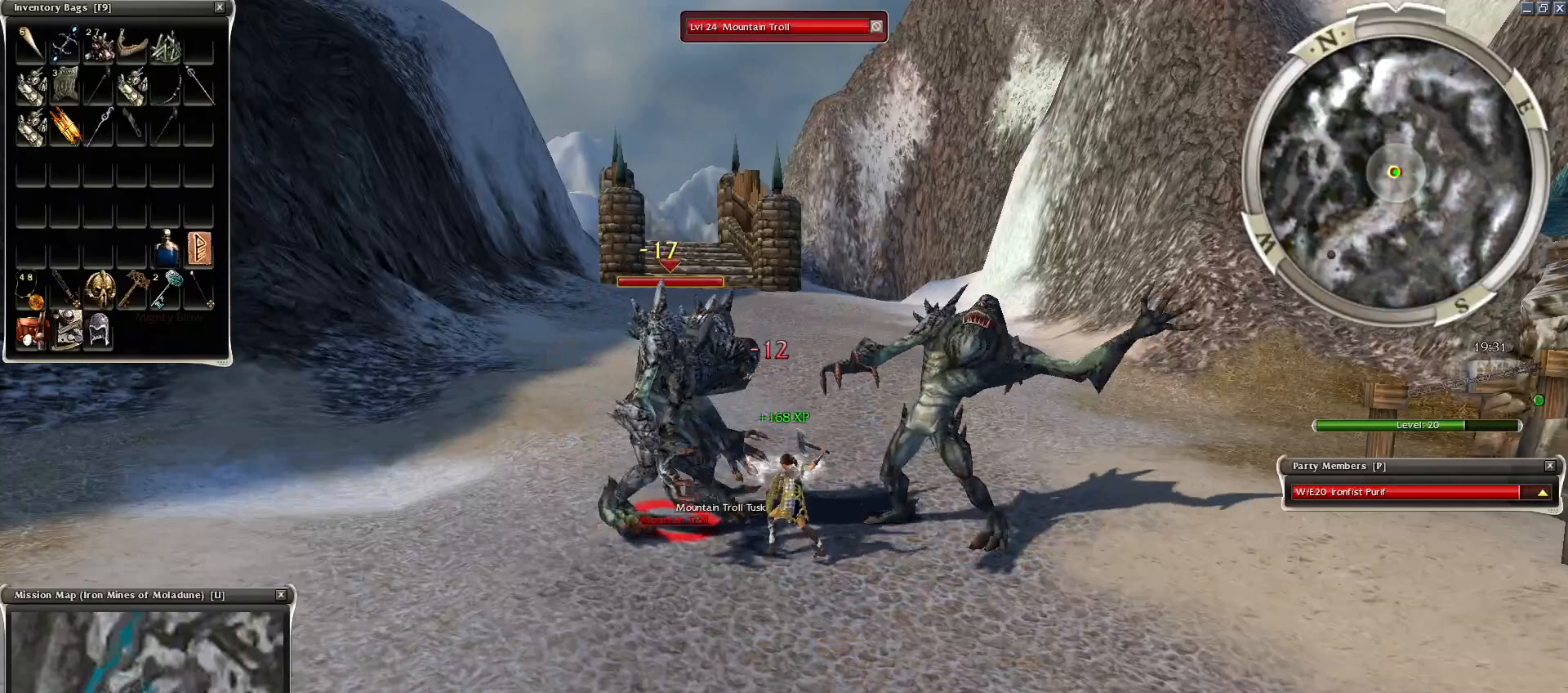
{"keys": [], "mouse": [], "events": [[200, "space", "down"], [450, "space", "up"]]}
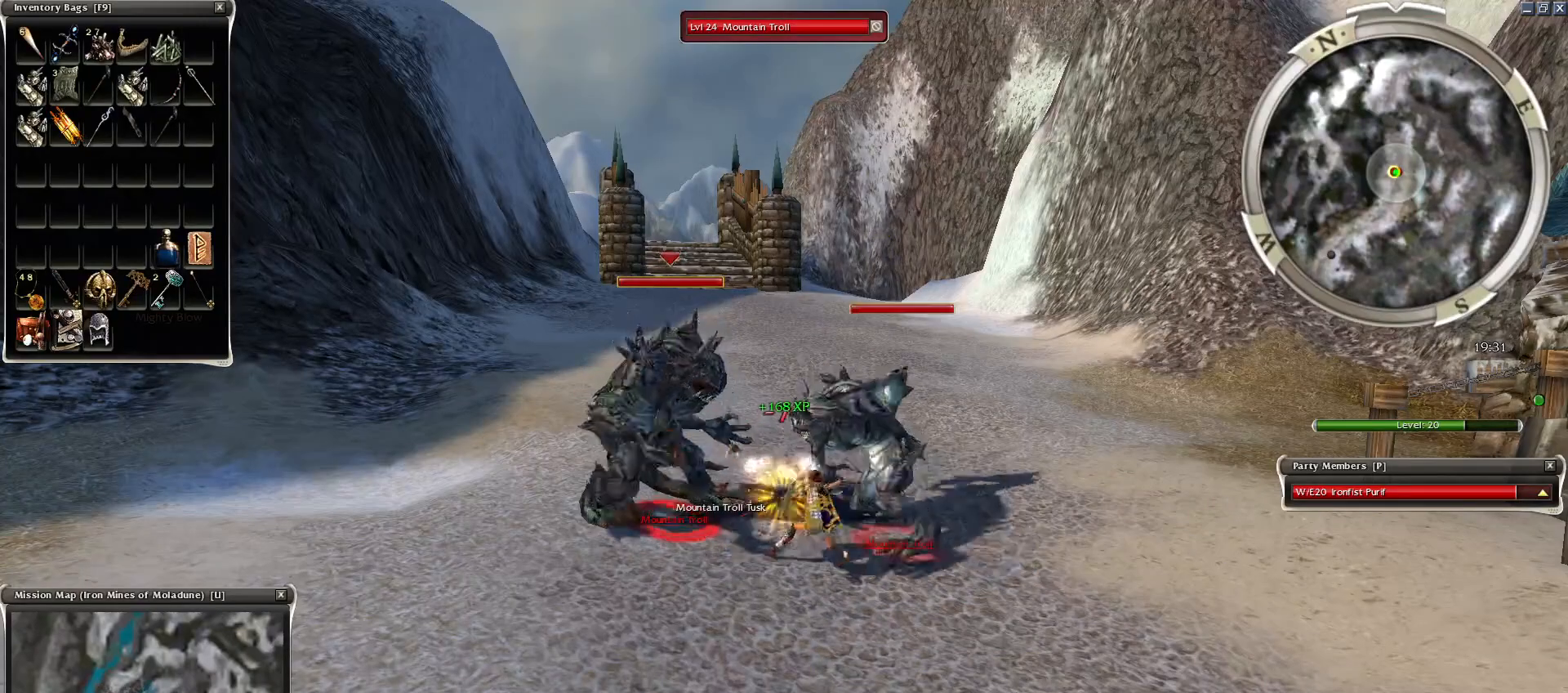
{"keys": [], "mouse": [], "events": [[150, "tab", "down"], [200, "space", "down"], [300, "tab", "up"], [350, "space", "up"]]}
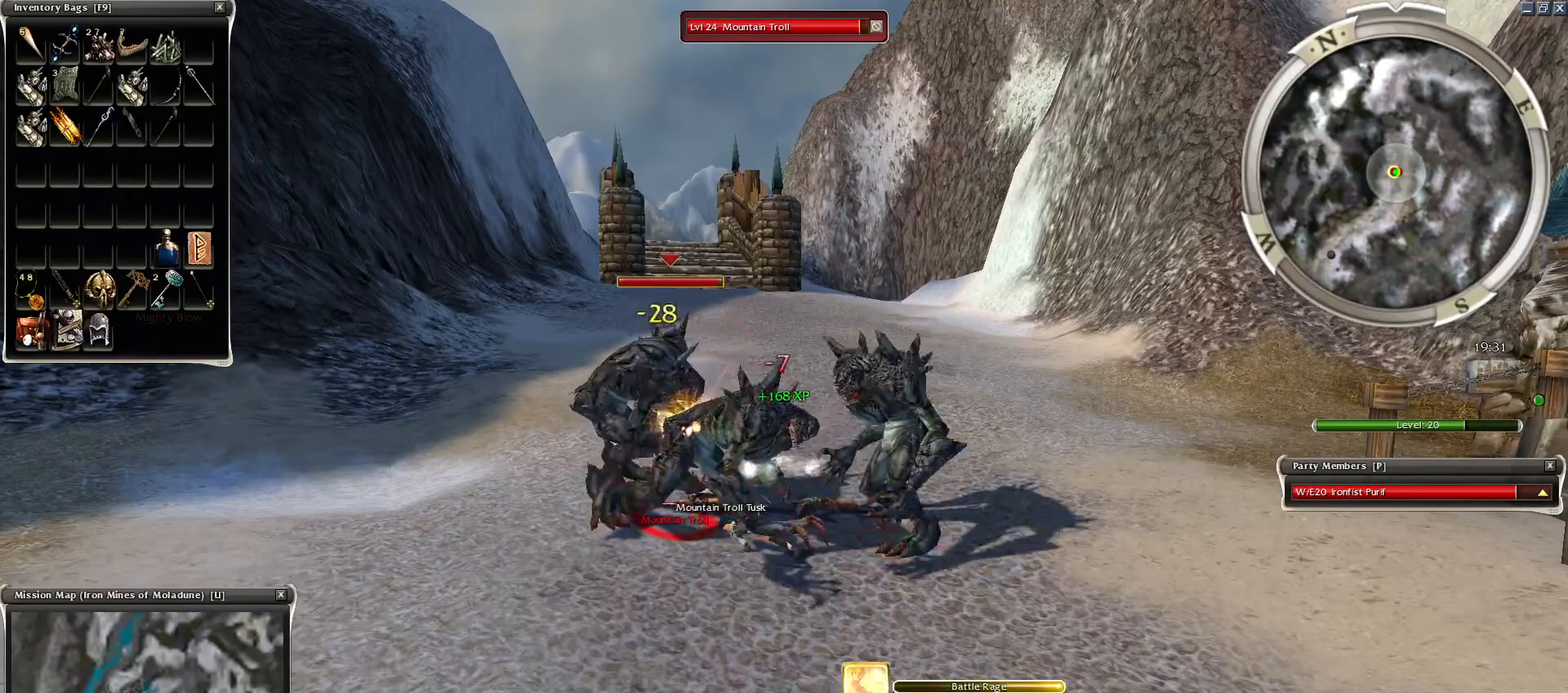
{"keys": ["4"], "mouse": [], "events": [[100, "mouse_left", "down"], [200, "mouse_left", "up"], [250, "e", "down"], [250, "mouse_left", "down"], [350, "e", "up"], [350, "mouse_left", "up"], [450, "4", "down"]]}
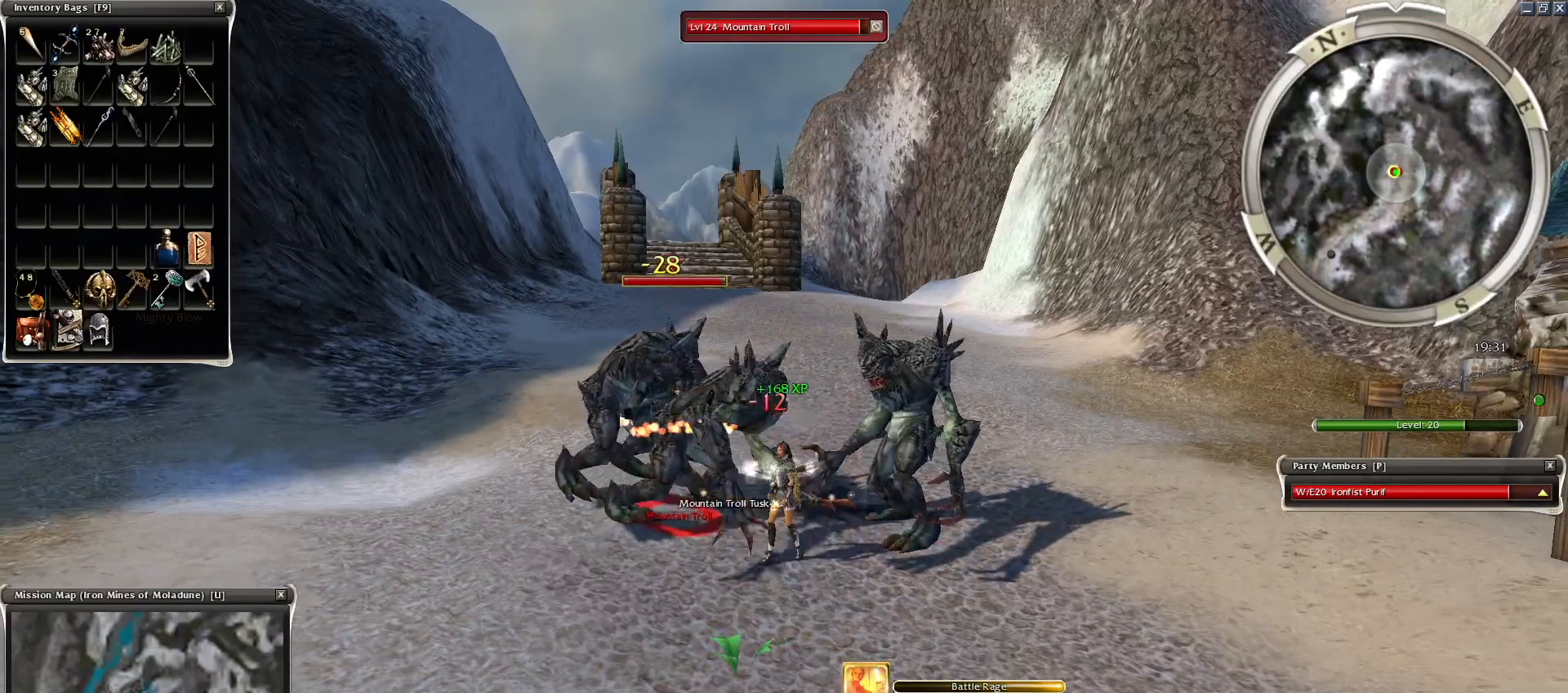
{"keys": [], "mouse": [], "events": [[50, "4", "up"], [100, "4", "down"], [100, "mouse_right", "down"], [150, "4", "up"], [150, "mouse_right", "up"], [200, "mouse_right", "down"], [300, "mouse_right", "up"], [450, "mouse_right", "down"], [500, "mouse_right", "up"]]}
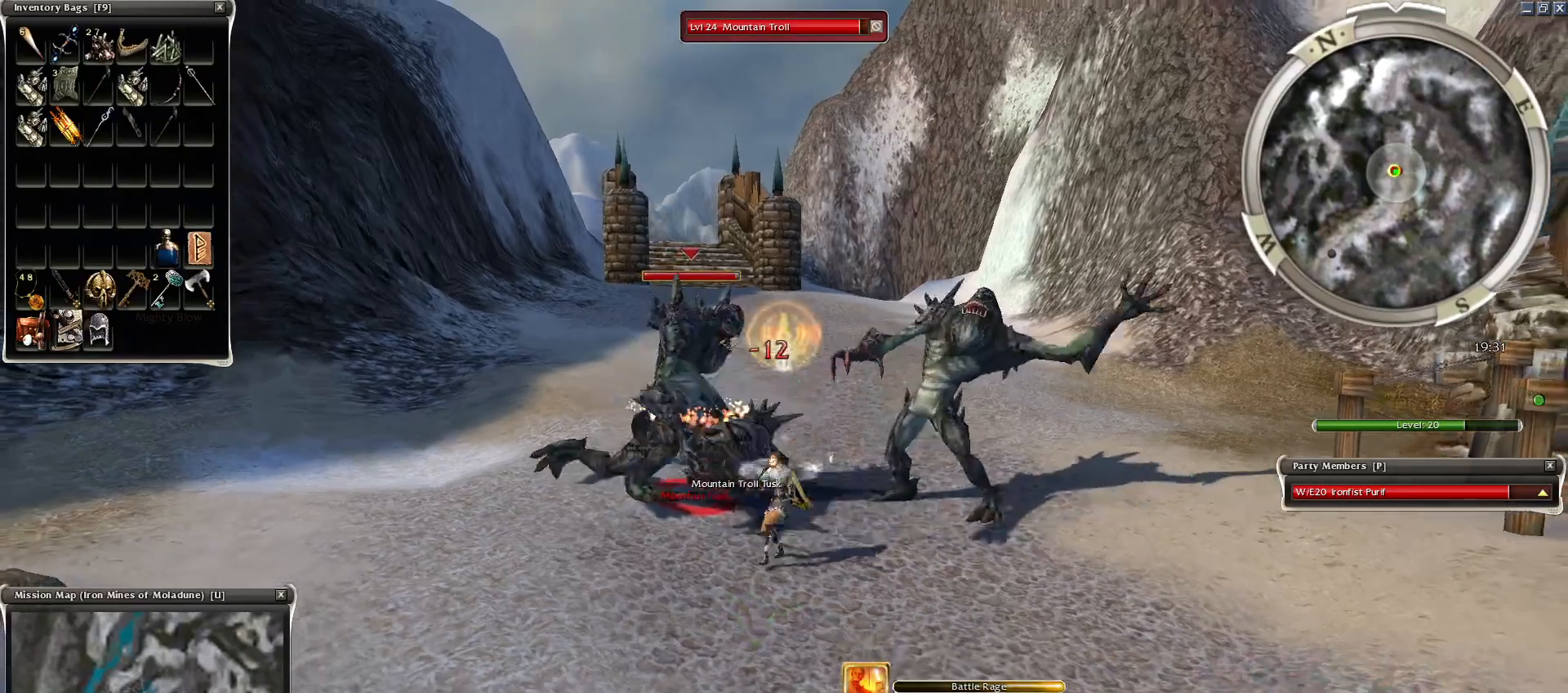
{"keys": [], "mouse": [], "events": [[334, "mouse_right", "down"], [400, "mouse_right", "up"]]}
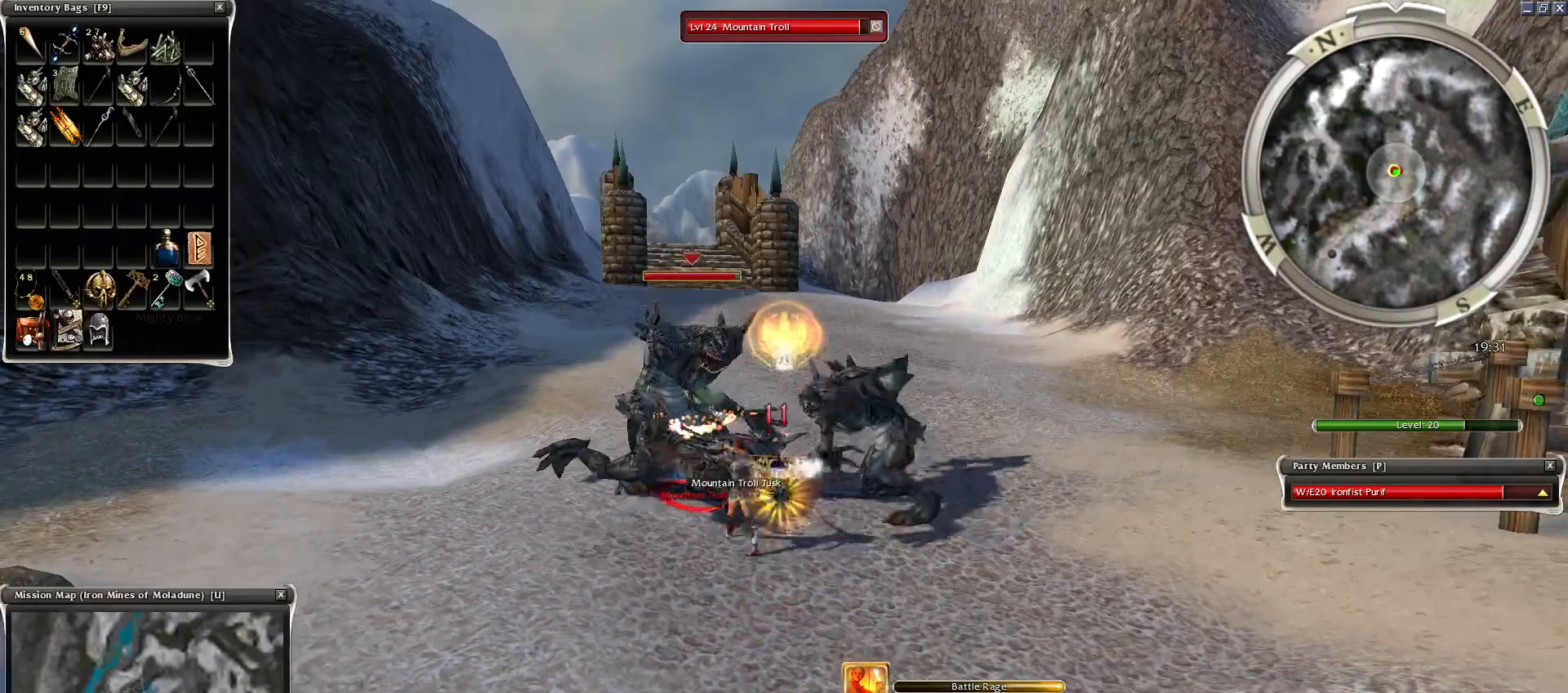
{"keys": [], "mouse": ["right"], "events": [[150, "mouse_right", "down"], [200, "mouse_right", "up"], [300, "mouse_right", "down"], [400, "mouse_right", "up"], [500, "mouse_right", "down"]]}
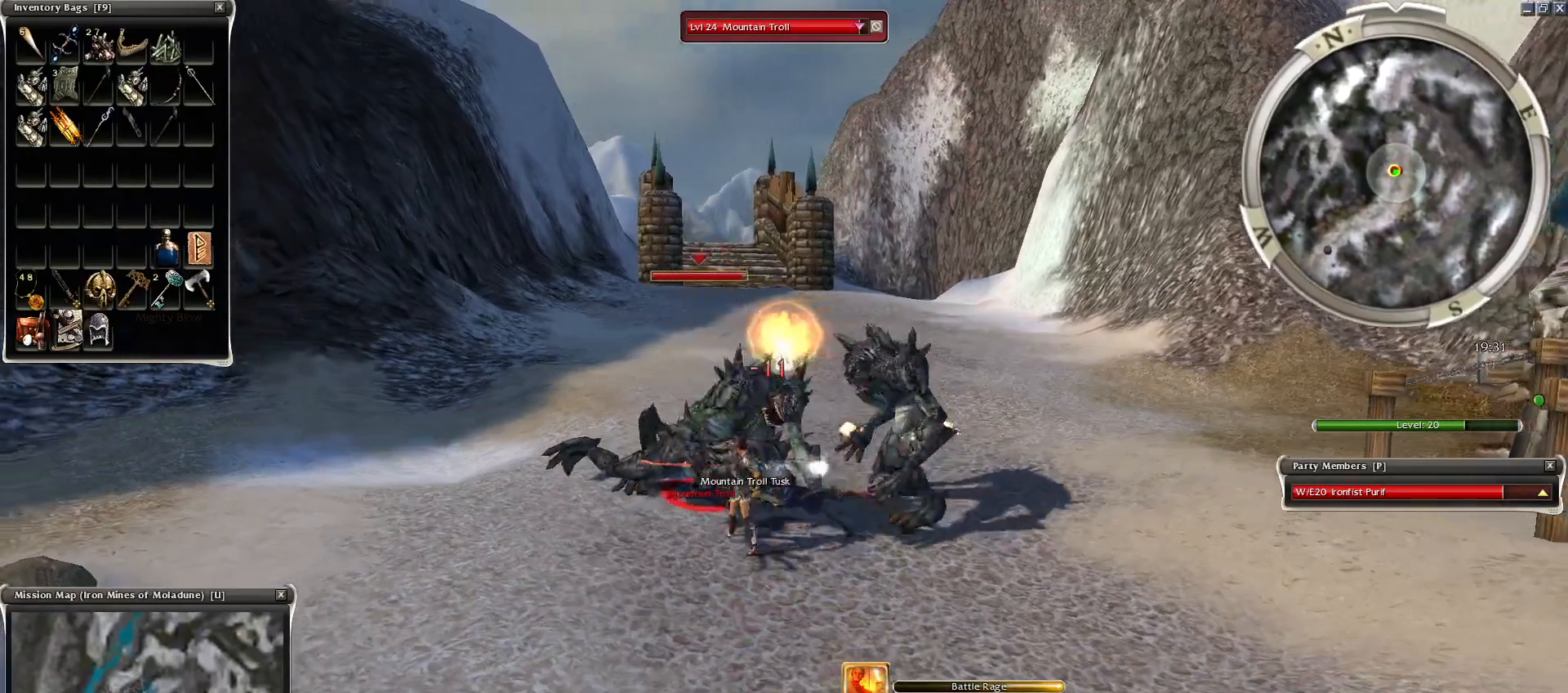
{"keys": ["z"], "mouse": [], "events": [[200, "z", "down"], [500, "mouse_right", "up"]]}
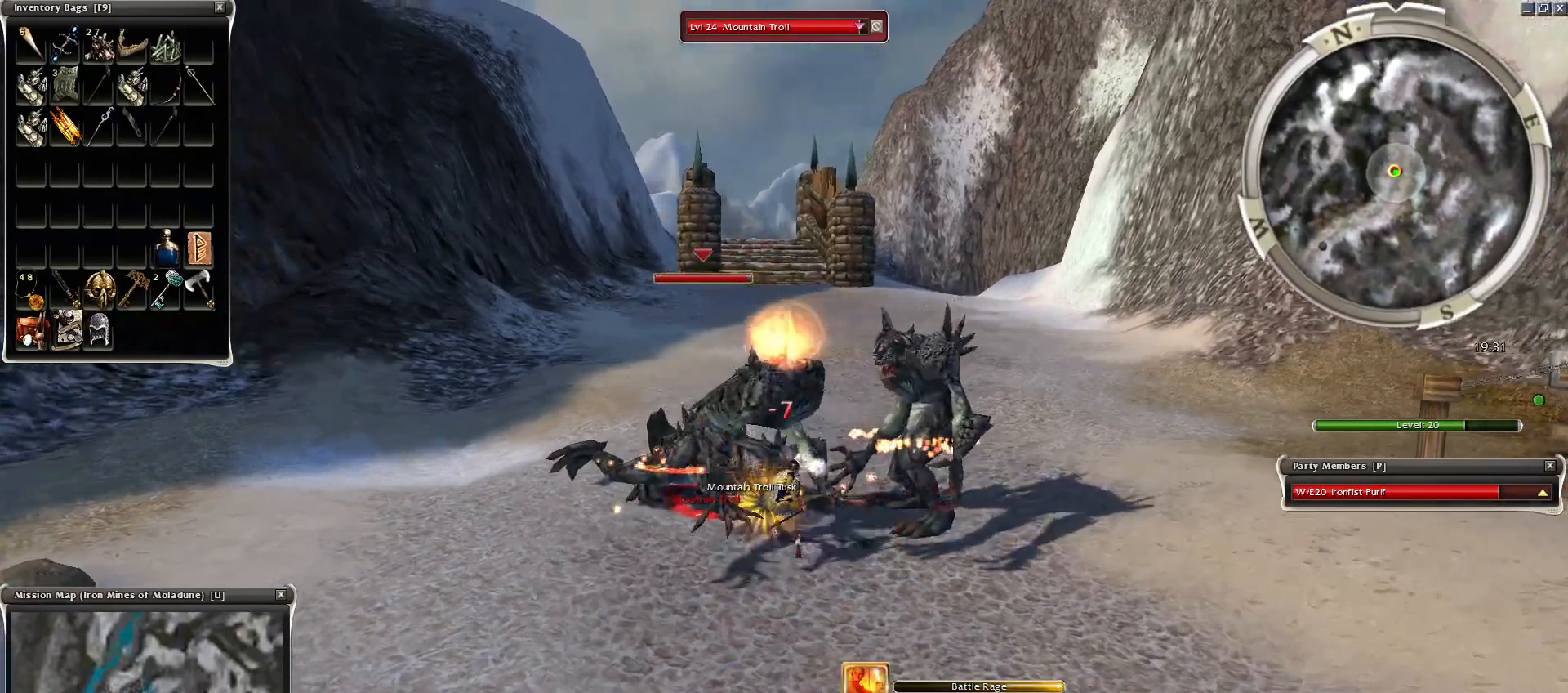
{"keys": [], "mouse": []}
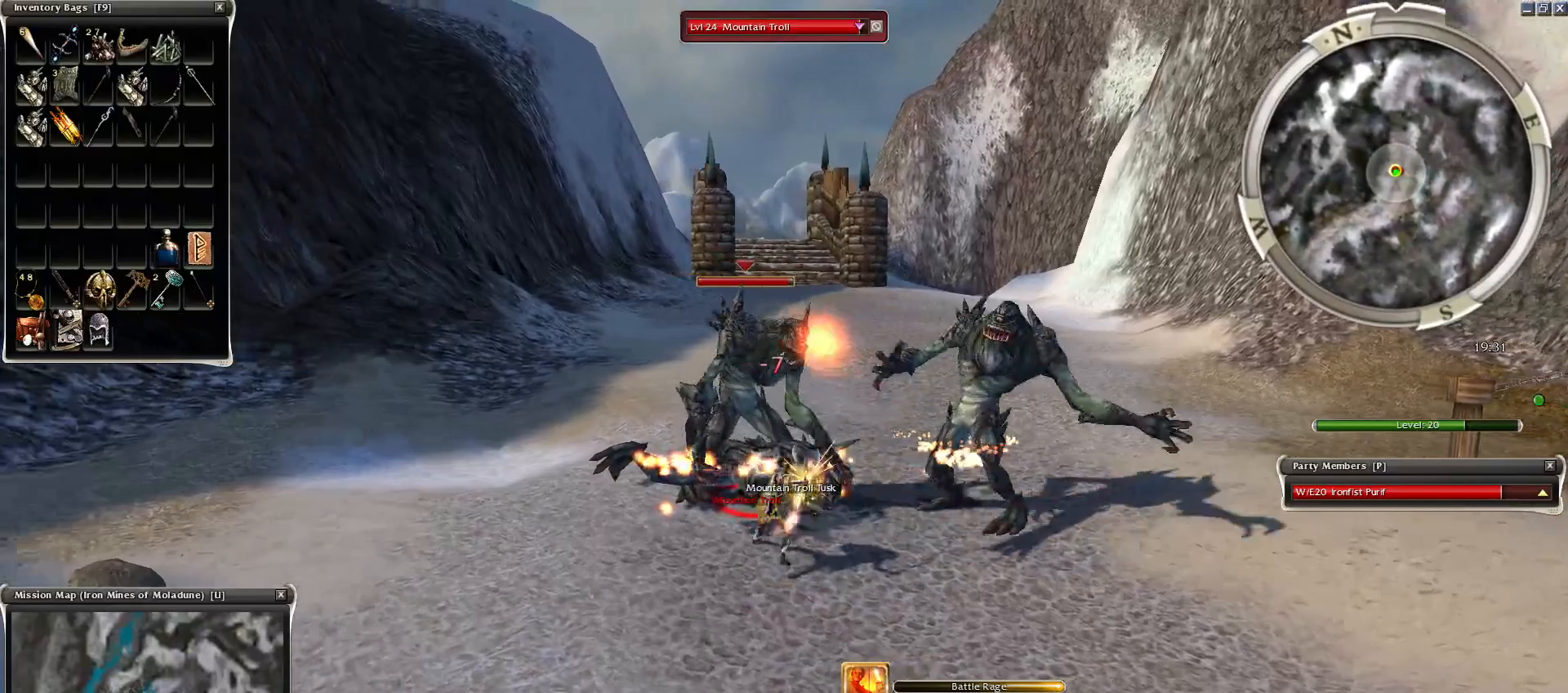
{"keys": ["space"], "mouse": [], "events": [[50, "mouse_right", "down"], [100, "space", "down"], [150, "mouse_right", "up"], [200, "mouse_right", "down"], [250, "space", "up"], [334, "mouse_right", "up"], [334, "space", "down"], [400, "mouse_right", "down"], [500, "mouse_right", "up"]]}
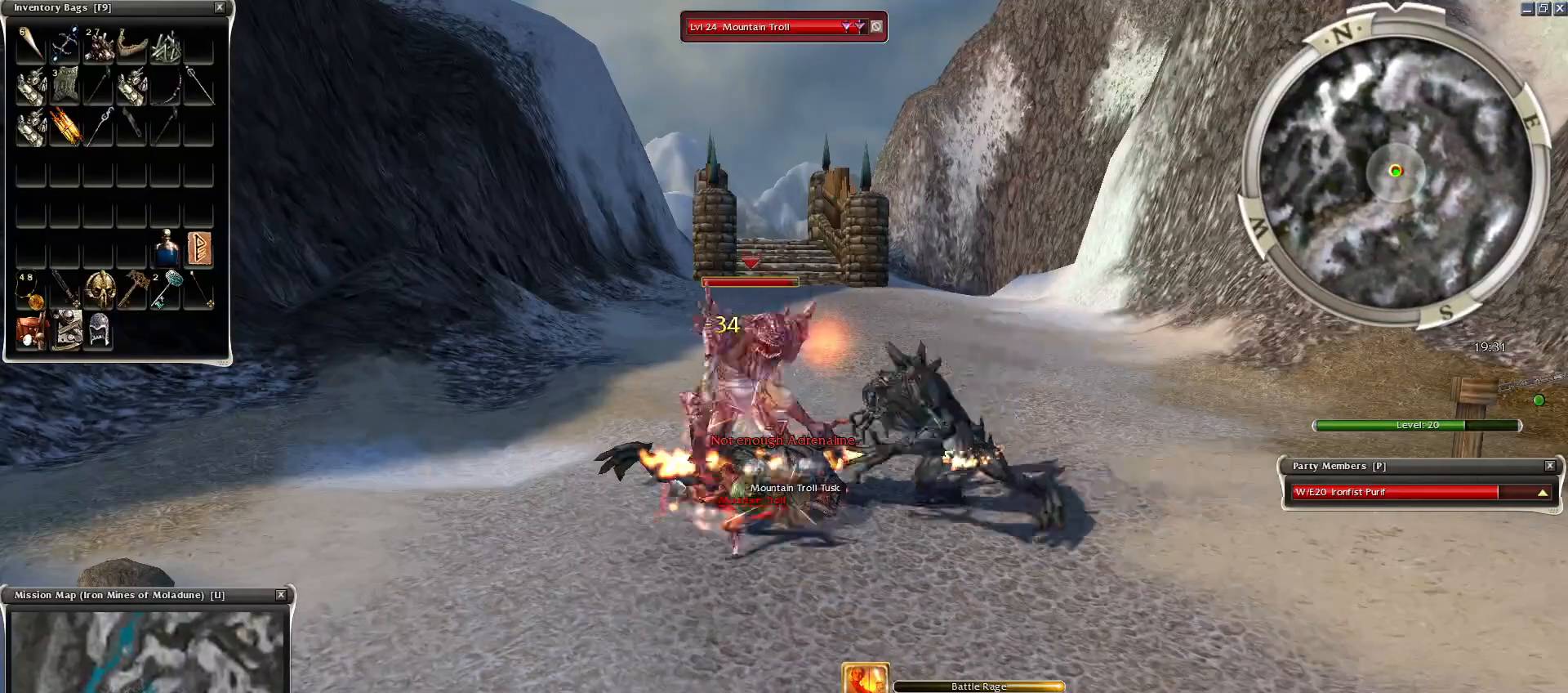
{"keys": [], "mouse": [], "events": [[200, "2", "down"], [300, "2", "up"], [350, "2", "down"], [450, "2", "up"], [500, "space", "up"]]}
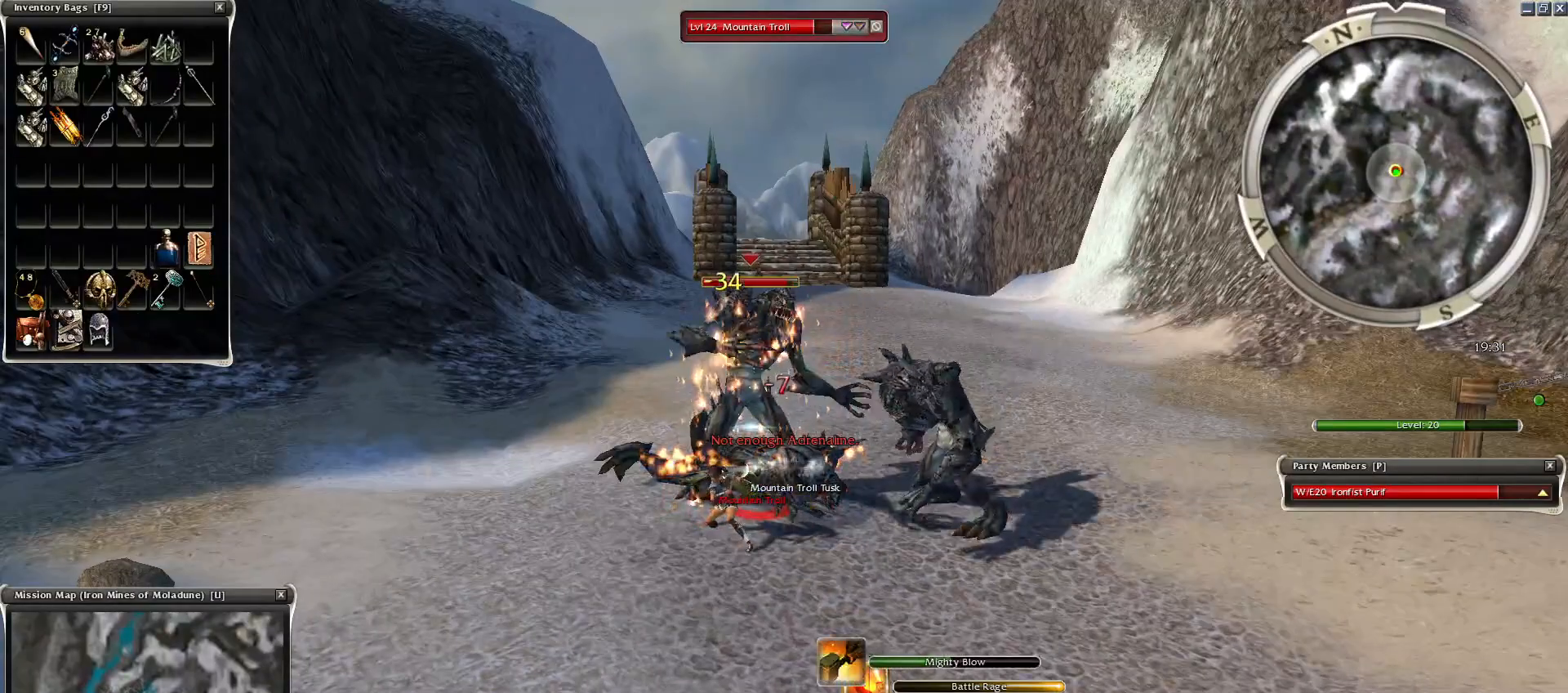
{"keys": ["space"], "mouse": ["right"], "events": [[100, "mouse_right", "down"], [200, "mouse_right", "up"], [200, "space", "down"], [250, "mouse_right", "down"], [400, "mouse_right", "up"], [450, "mouse_right", "down"]]}
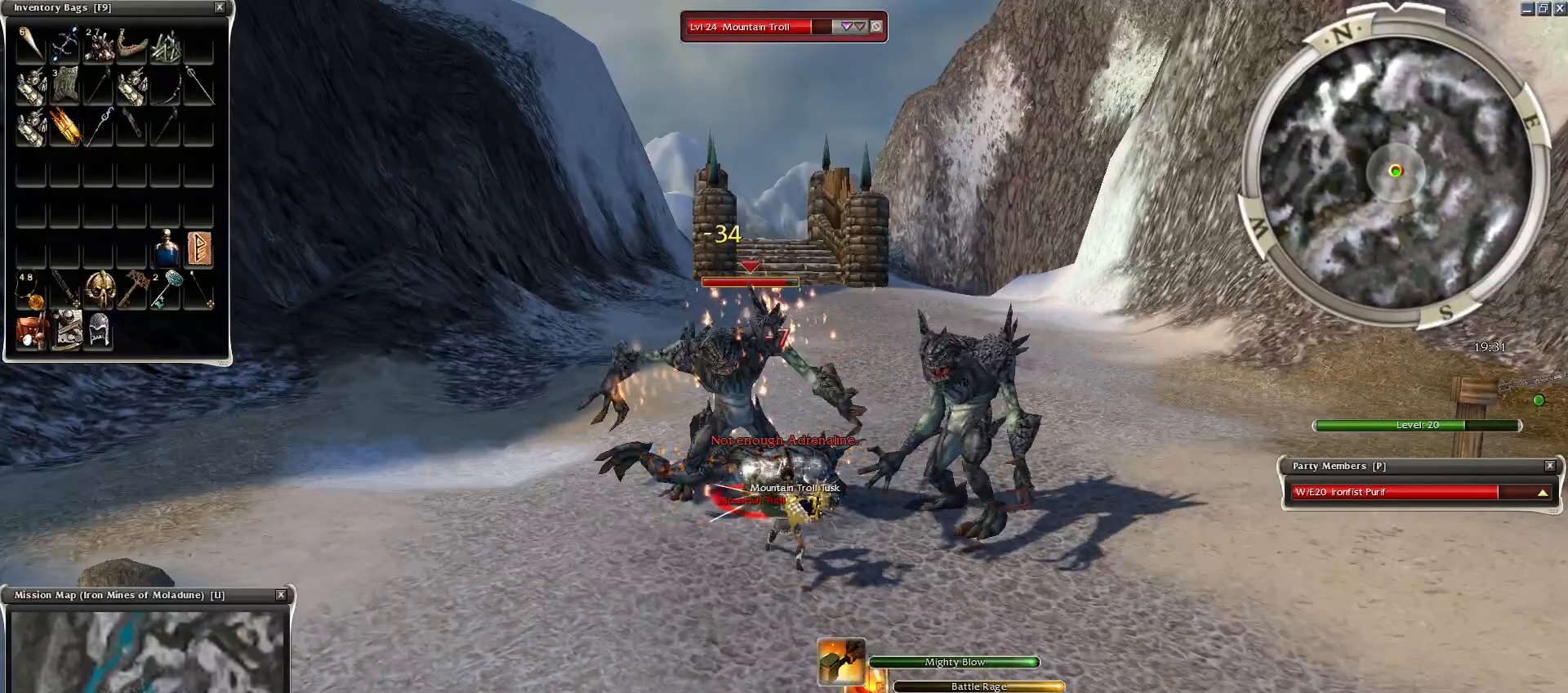
{"keys": ["space"], "mouse": ["right"], "events": [[50, "mouse_right", "up"], [50, "space", "up"], [100, "mouse_right", "down"], [150, "space", "down"], [250, "mouse_right", "up"], [300, "mouse_right", "down"], [350, "space", "up"], [450, "space", "down"]]}
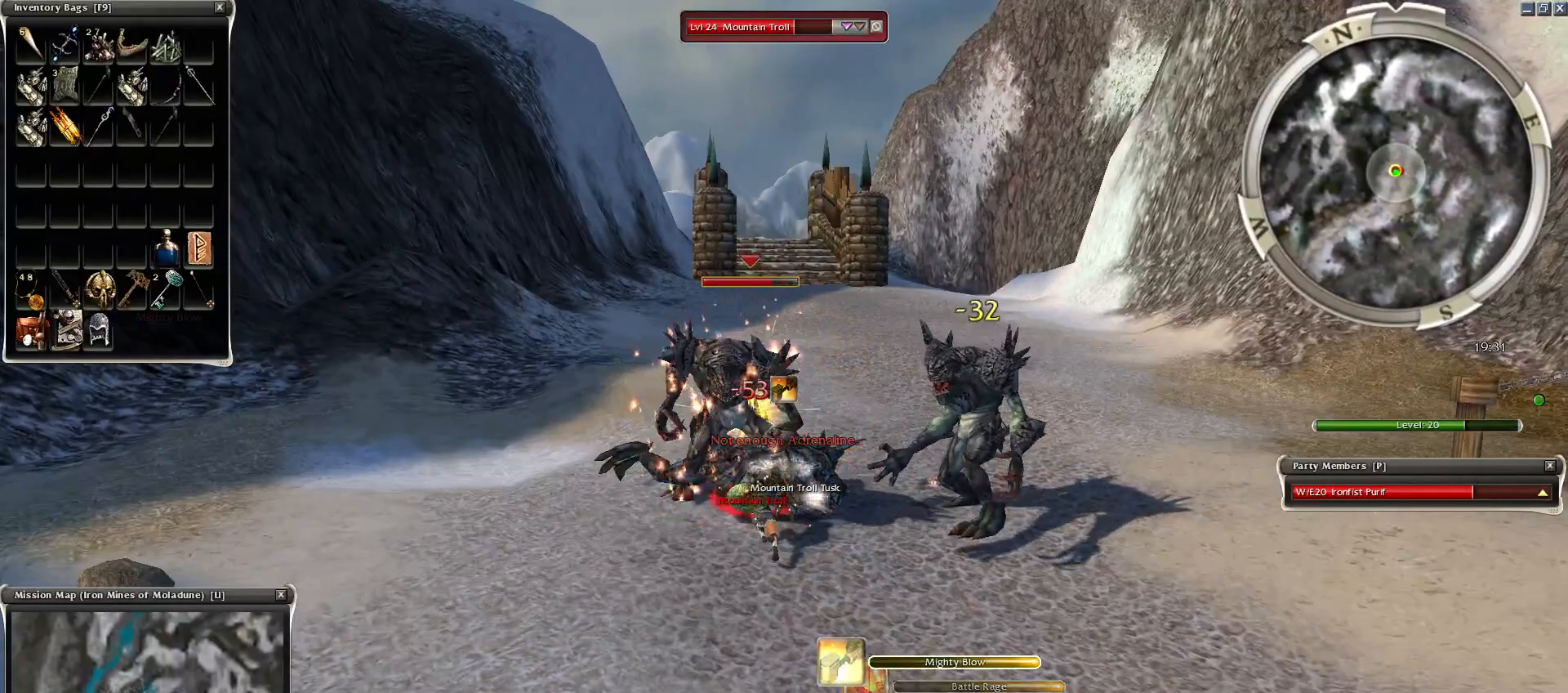
{"keys": [], "mouse": [], "events": [[100, "space", "up"], [150, "space", "down"], [200, "mouse_right", "up"], [300, "space", "up"], [400, "space", "down"], [500, "space", "up"]]}
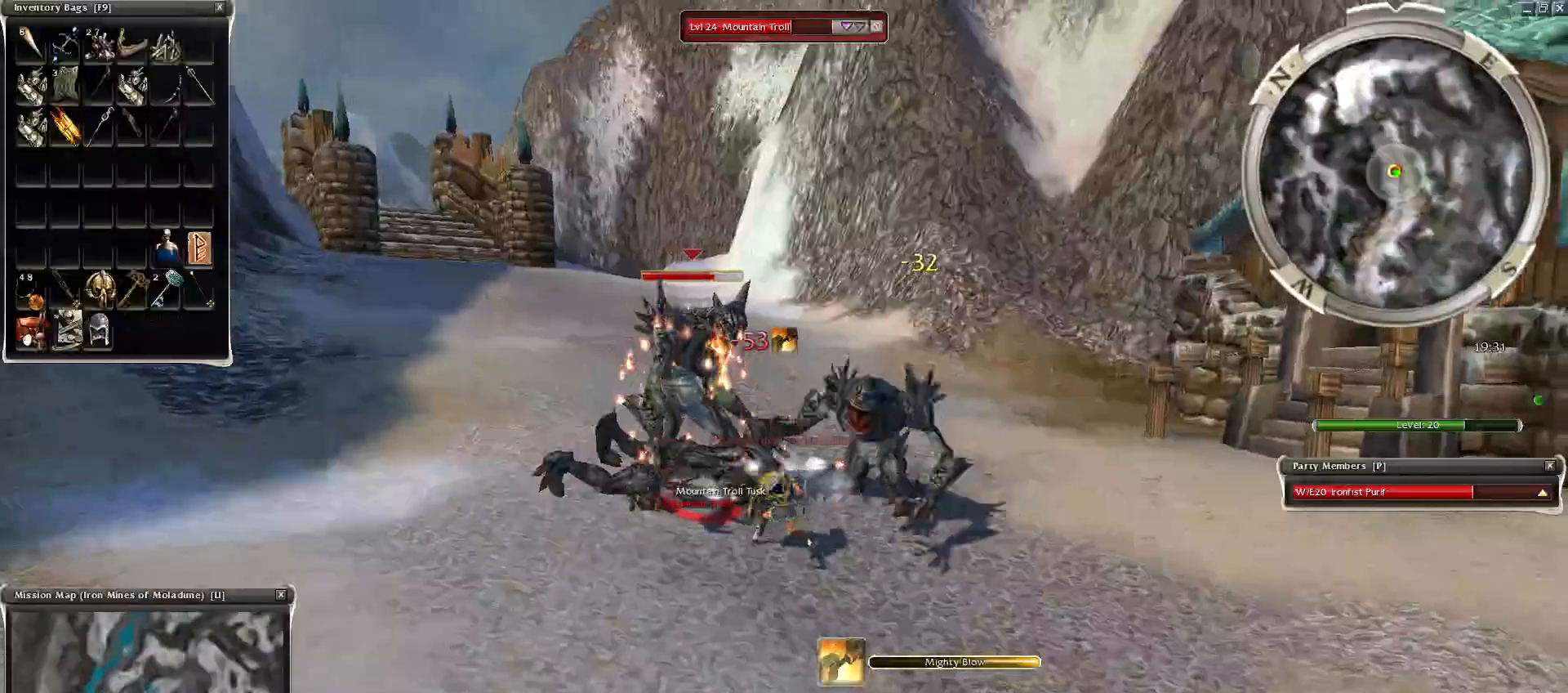
{"keys": [], "mouse": [], "events": []}
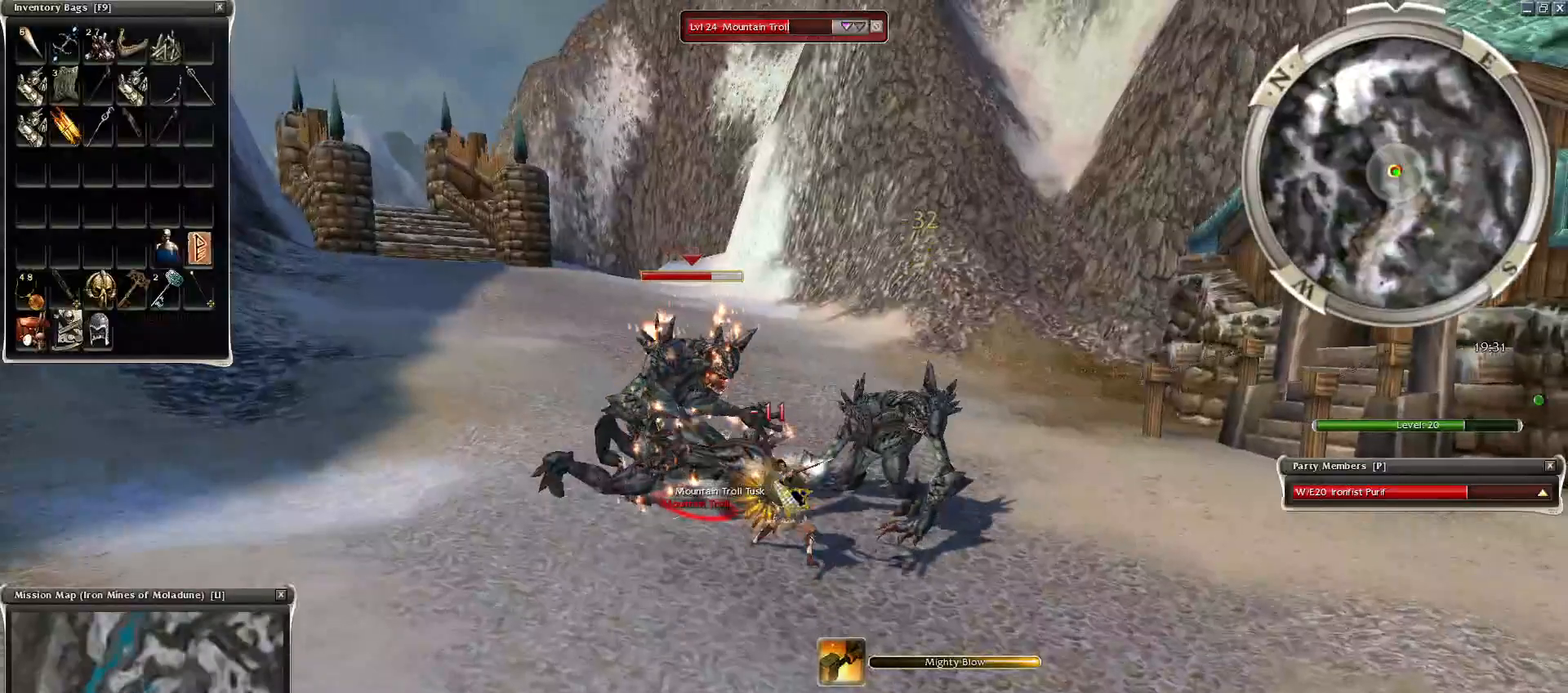
{"keys": [], "mouse": [], "events": []}
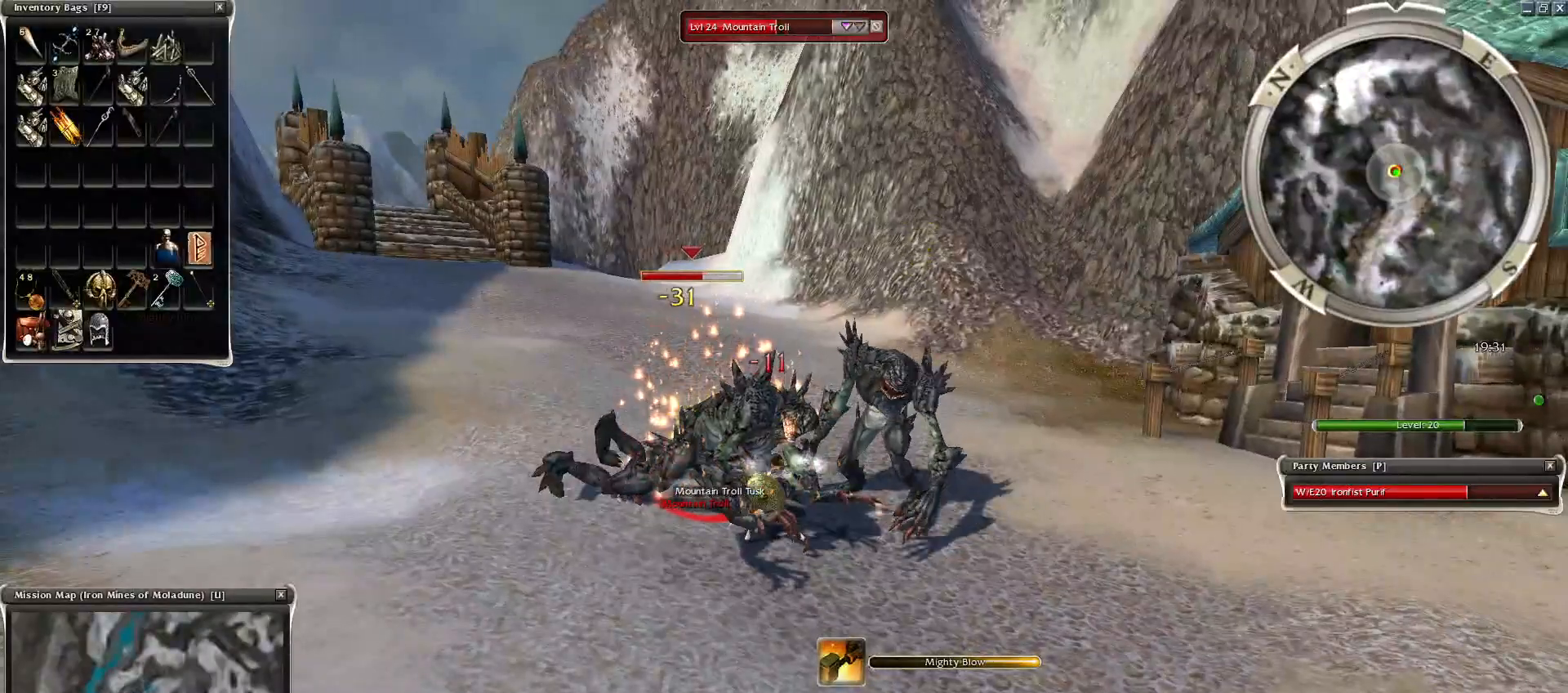
{"keys": [], "mouse": [], "events": []}
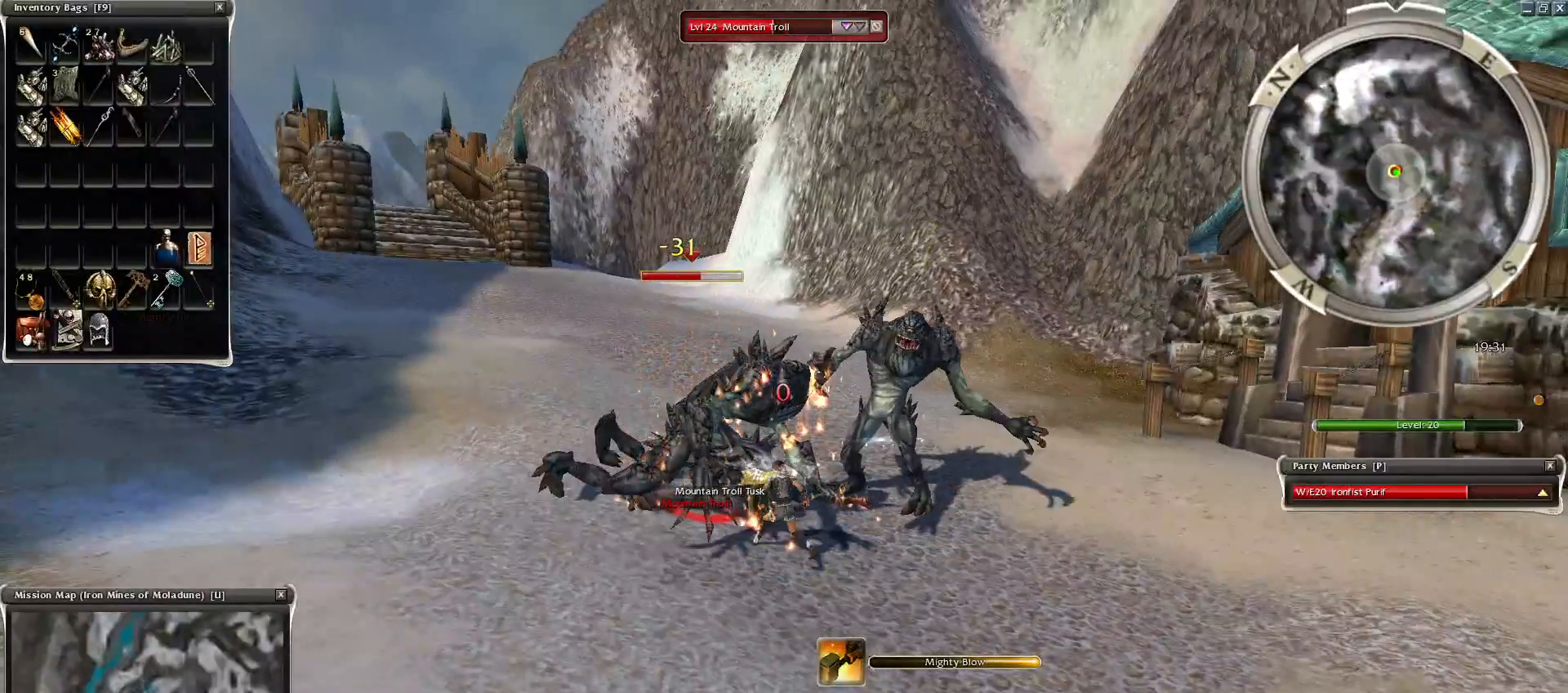
{"keys": [], "mouse": [], "events": [[150, "space", "down"], [300, "space", "up"], [350, "space", "down"], [500, "space", "up"]]}
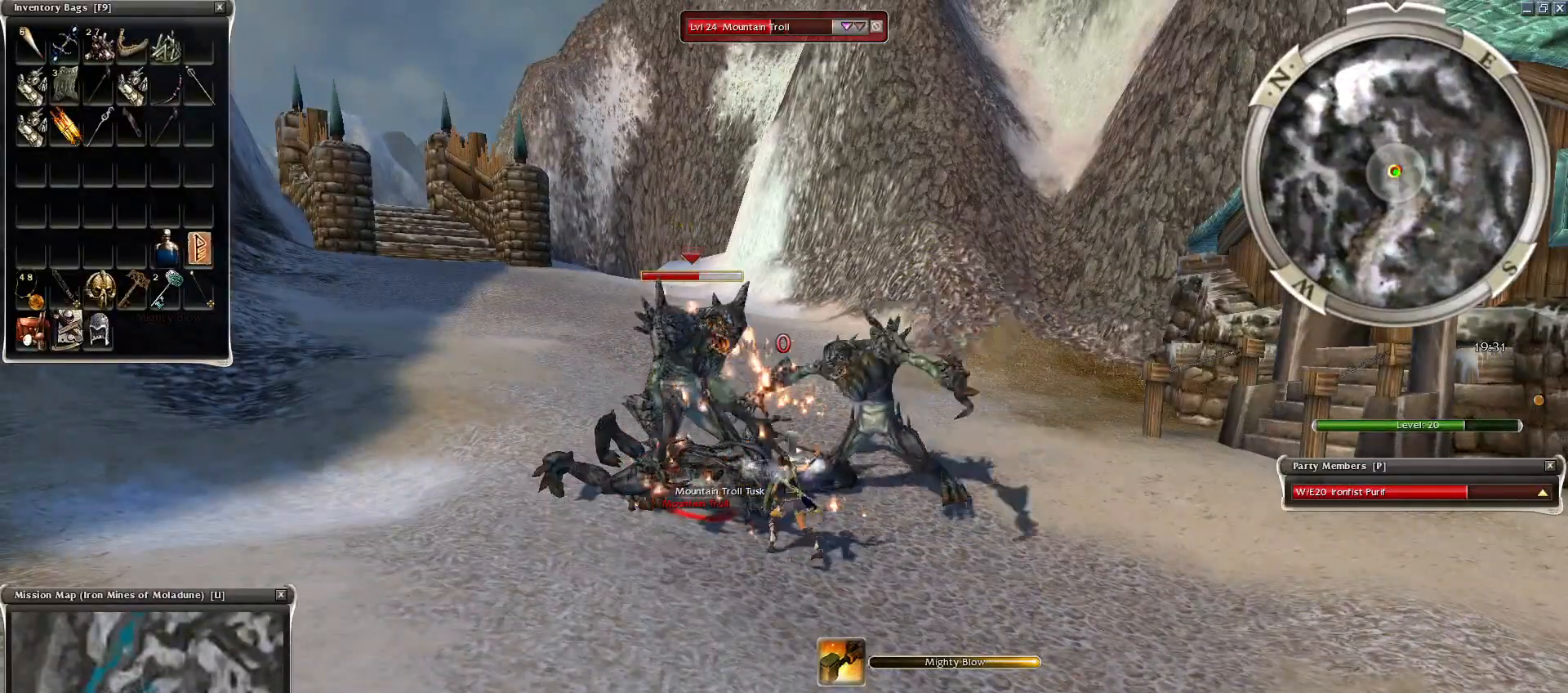
{"keys": ["space"], "mouse": [], "events": [[50, "space", "down"], [200, "space", "up"], [300, "space", "down"]]}
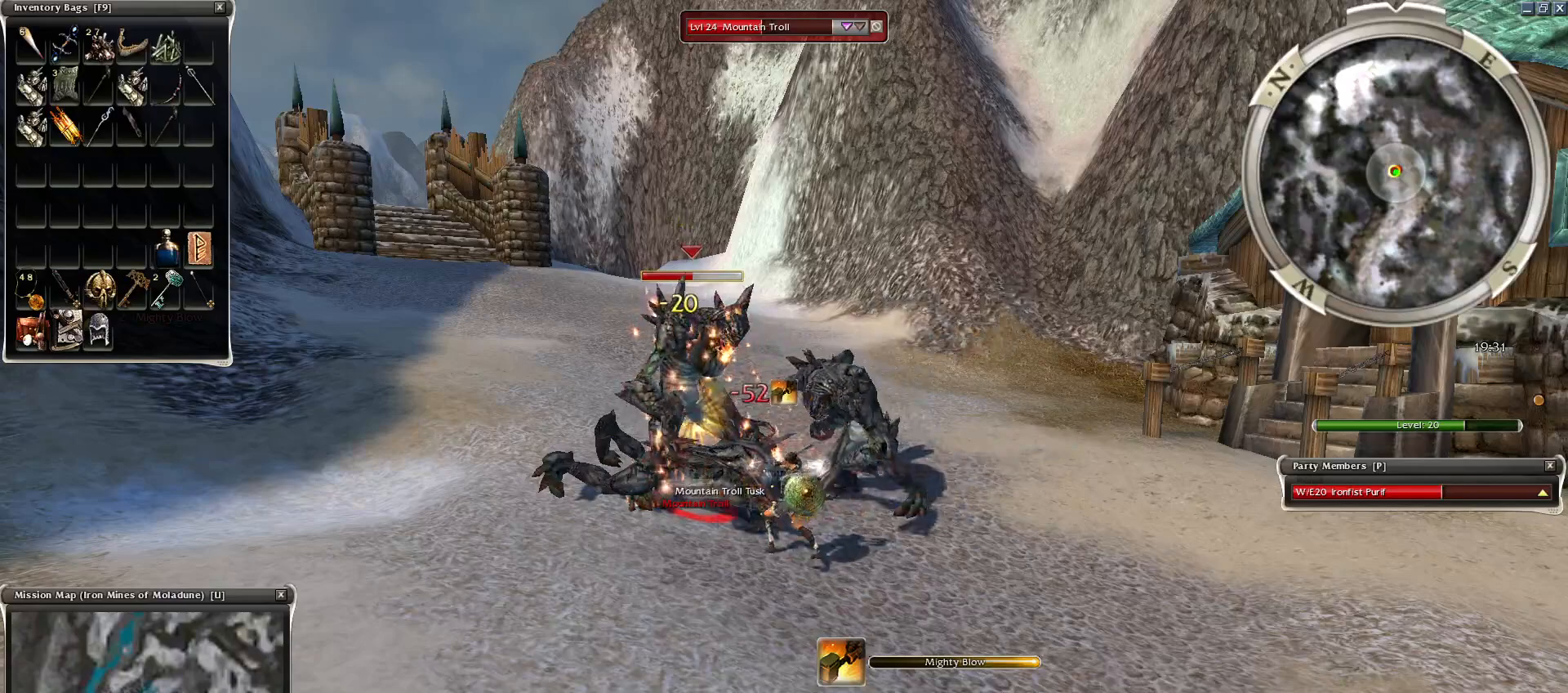
{"keys": ["space"], "mouse": [], "events": [[50, "x", "down"], [100, "x", "up"], [200, "x", "down"], [300, "x", "up"], [400, "x", "down"], [450, "x", "up"]]}
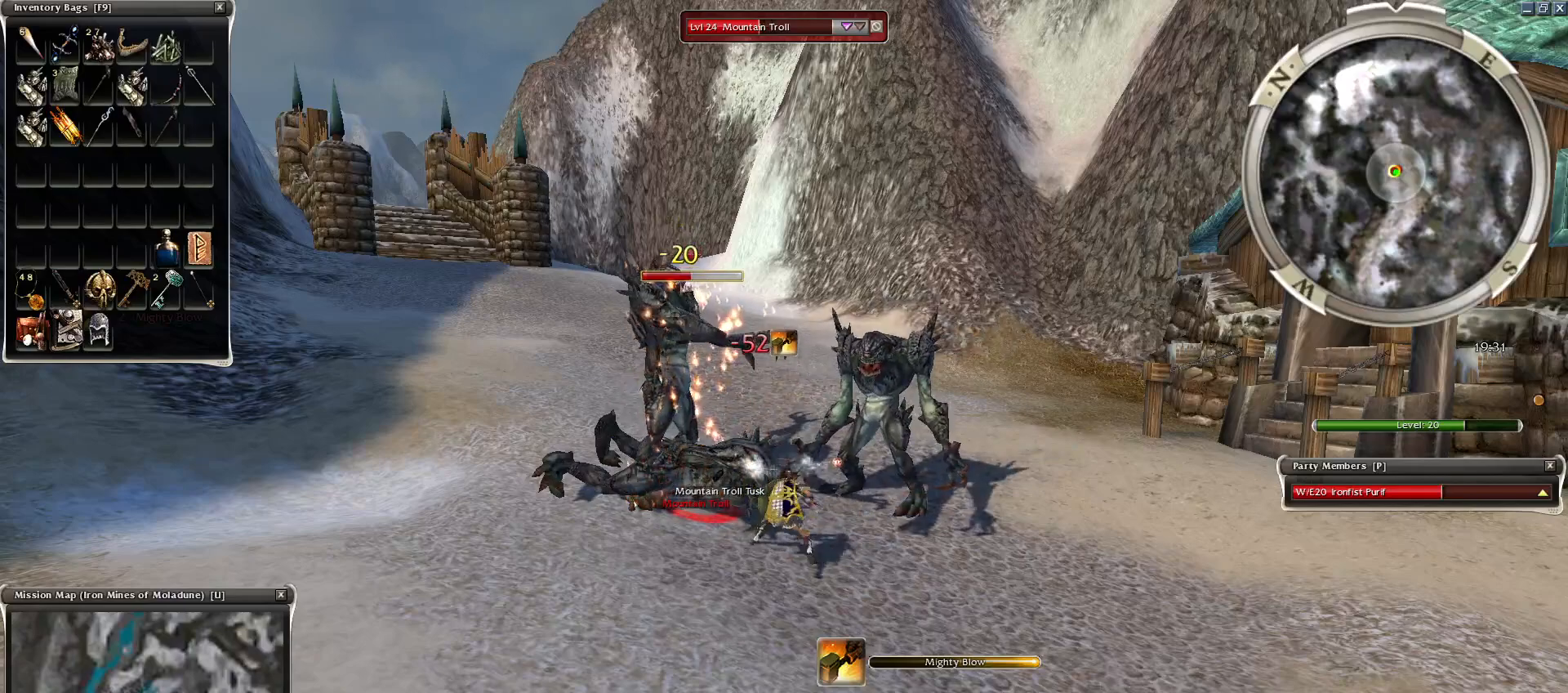
{"keys": ["space"], "mouse": [], "events": [[50, "x", "down"], [150, "x", "up"], [250, "x", "down"], [300, "x", "up"], [400, "x", "down"], [500, "x", "up"]]}
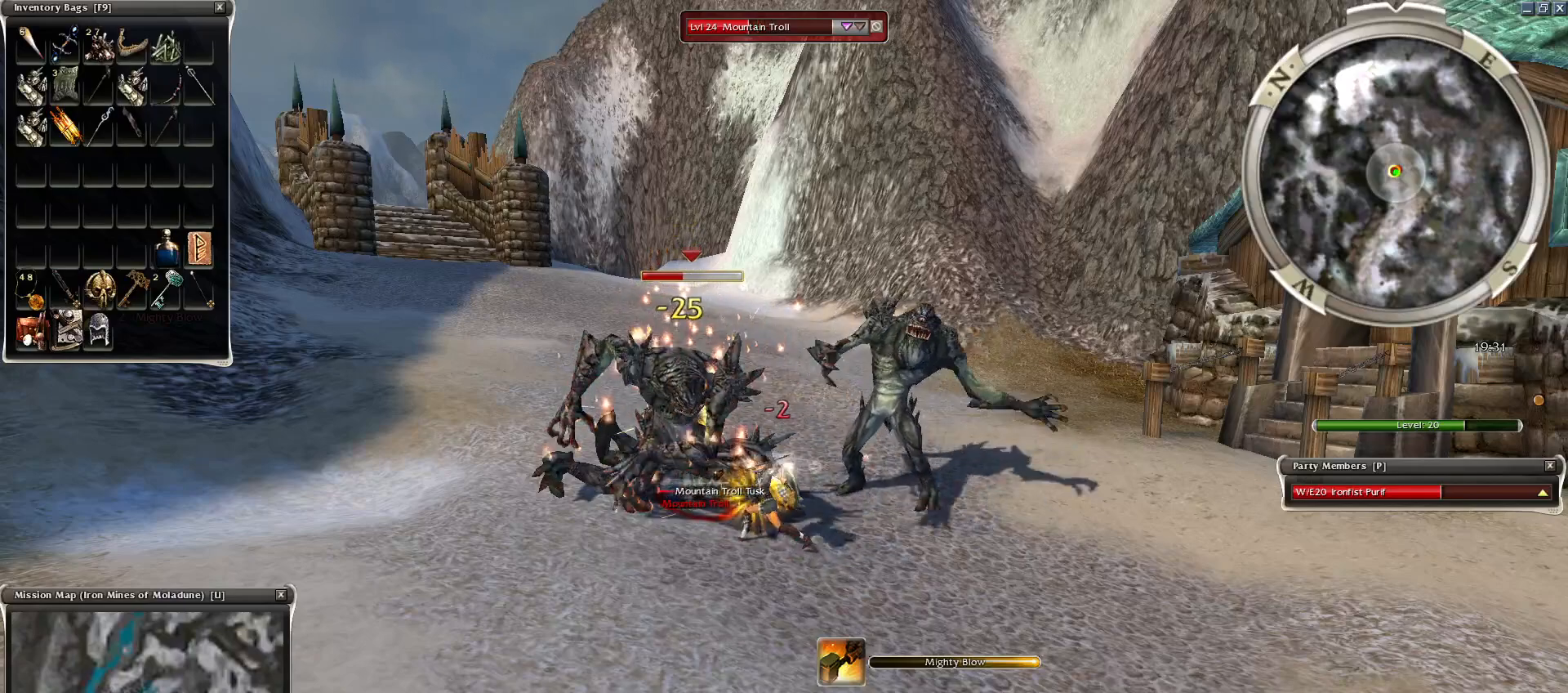
{"keys": ["space"], "mouse": [], "events": [[100, "x", "down"], [150, "x", "up"], [250, "x", "down"], [300, "x", "up"], [450, "x", "down"], [500, "x", "up"]]}
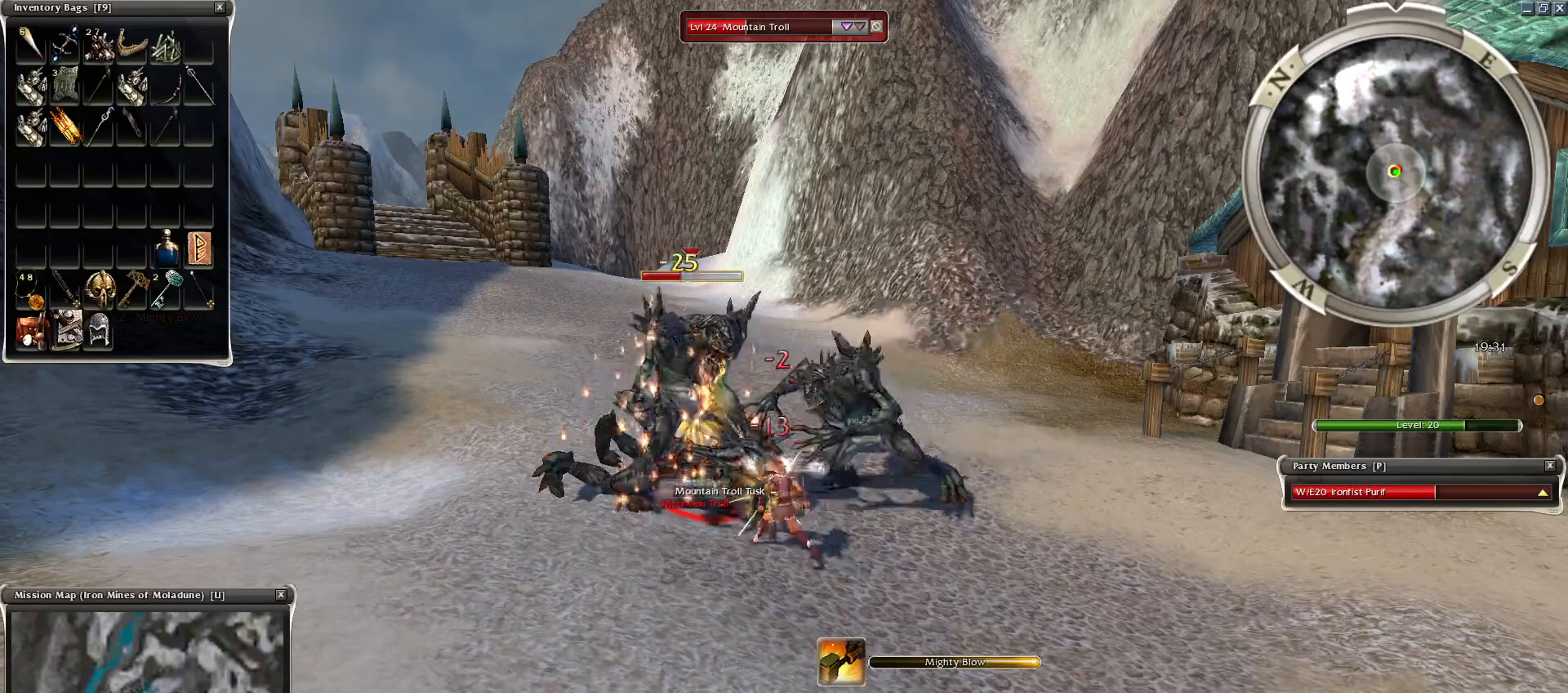
{"keys": ["space"], "mouse": [], "events": [[250, "x", "down"], [300, "x", "up"], [450, "x", "down"], [500, "x", "up"]]}
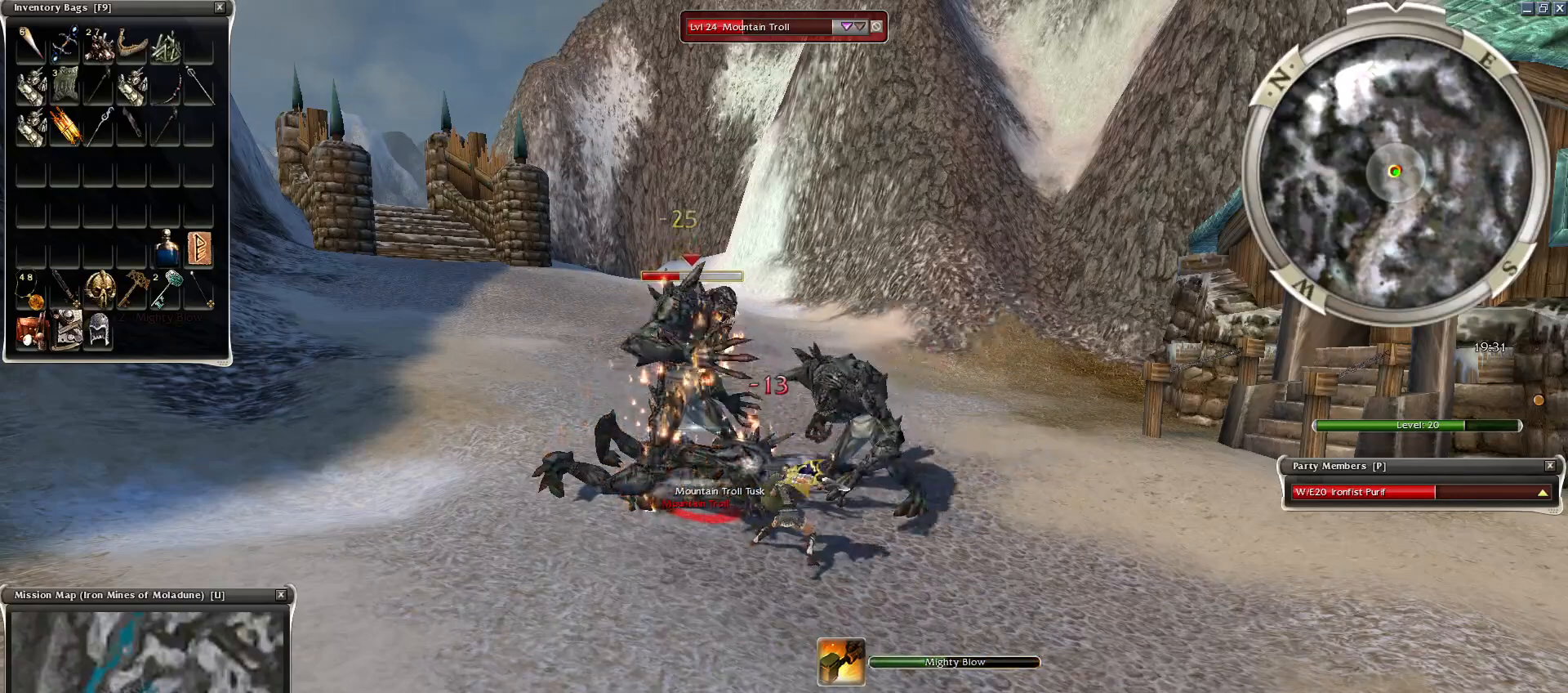
{"keys": ["space"], "mouse": [], "events": [[100, "x", "down"], [150, "x", "up"], [250, "x", "down"], [350, "x", "up"], [400, "x", "down"], [500, "x", "up"]]}
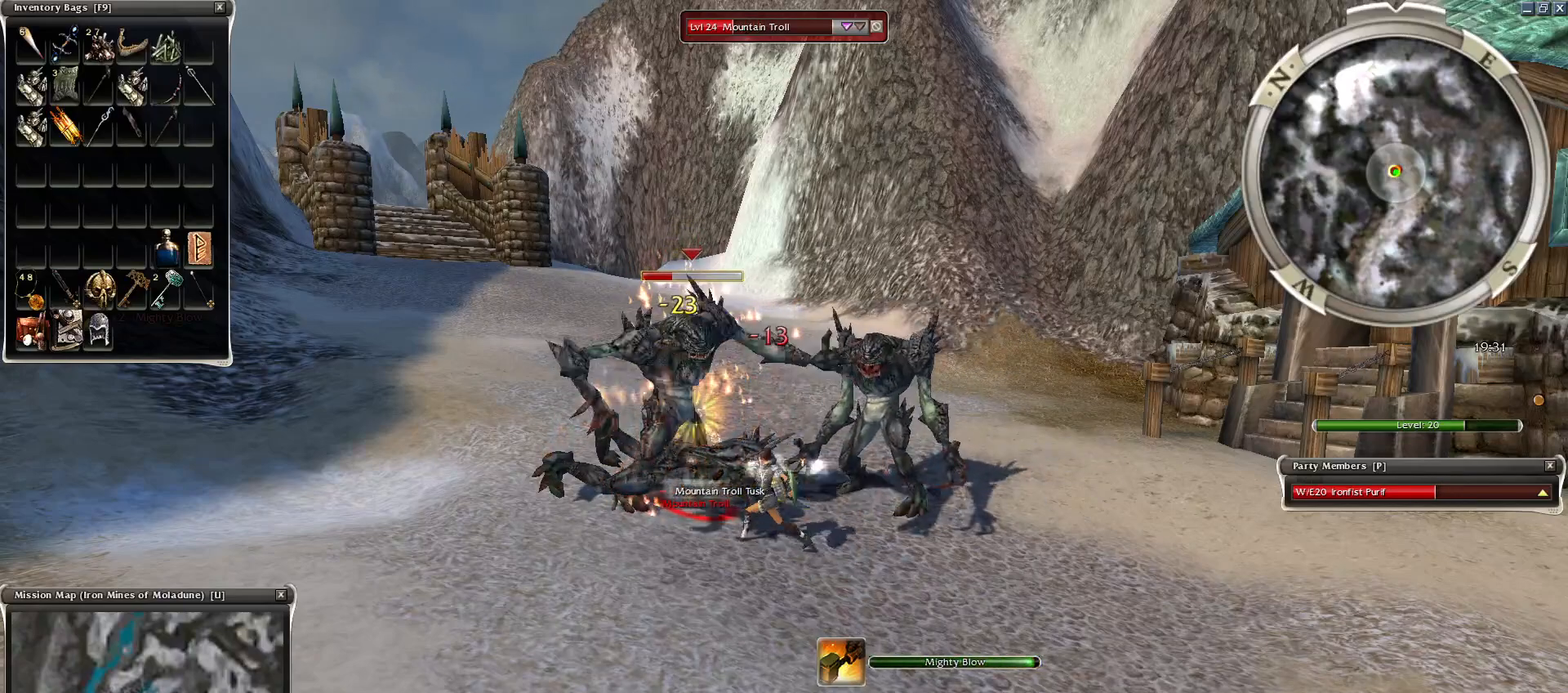
{"keys": ["a"], "mouse": [], "events": [[50, "x", "down"], [150, "a", "down"], [200, "x", "up"], [250, "a", "up"], [350, "space", "up"], [450, "a", "down"]]}
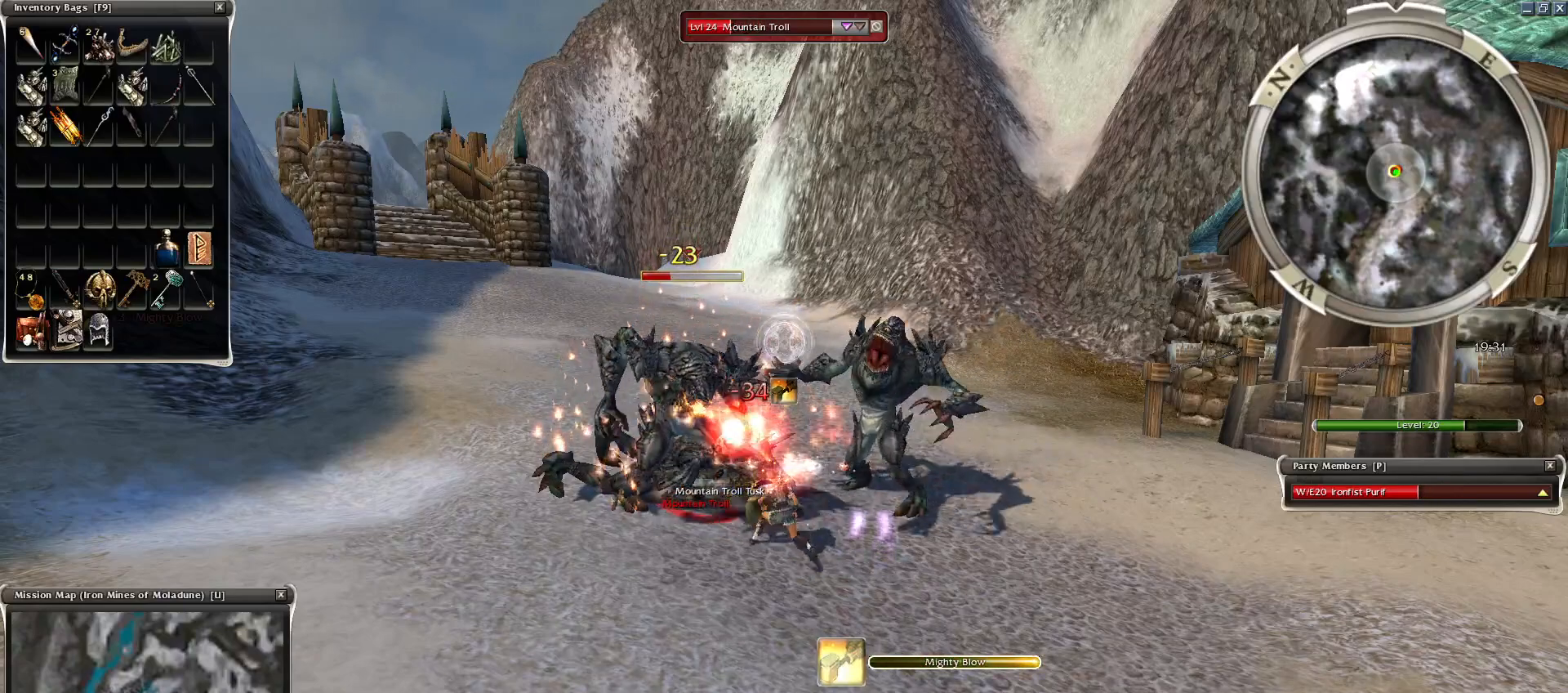
{"keys": ["space"], "mouse": [], "events": [[100, "a", "up"], [100, "space", "down"], [150, "a", "down"], [200, "a", "up"], [350, "space", "up"], [450, "space", "down"]]}